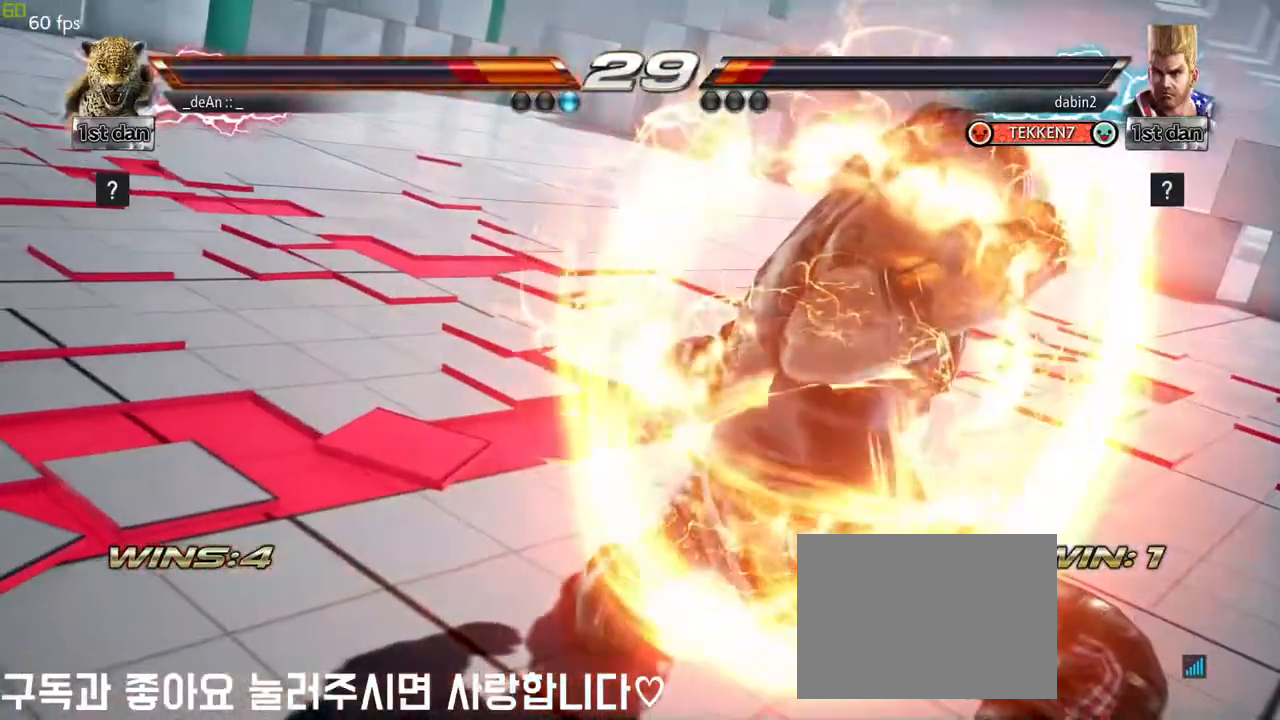
Gameplay with a controller (arcade stick); each line is a JSON object with the inputs held at the frame after it. "events" lists button and stick changes between this image and that frame as [ms after this image, input, new state], when the widget could be followed in between. Not read: L3 R3.
{"buttons": [], "left_stick": "center", "events": []}
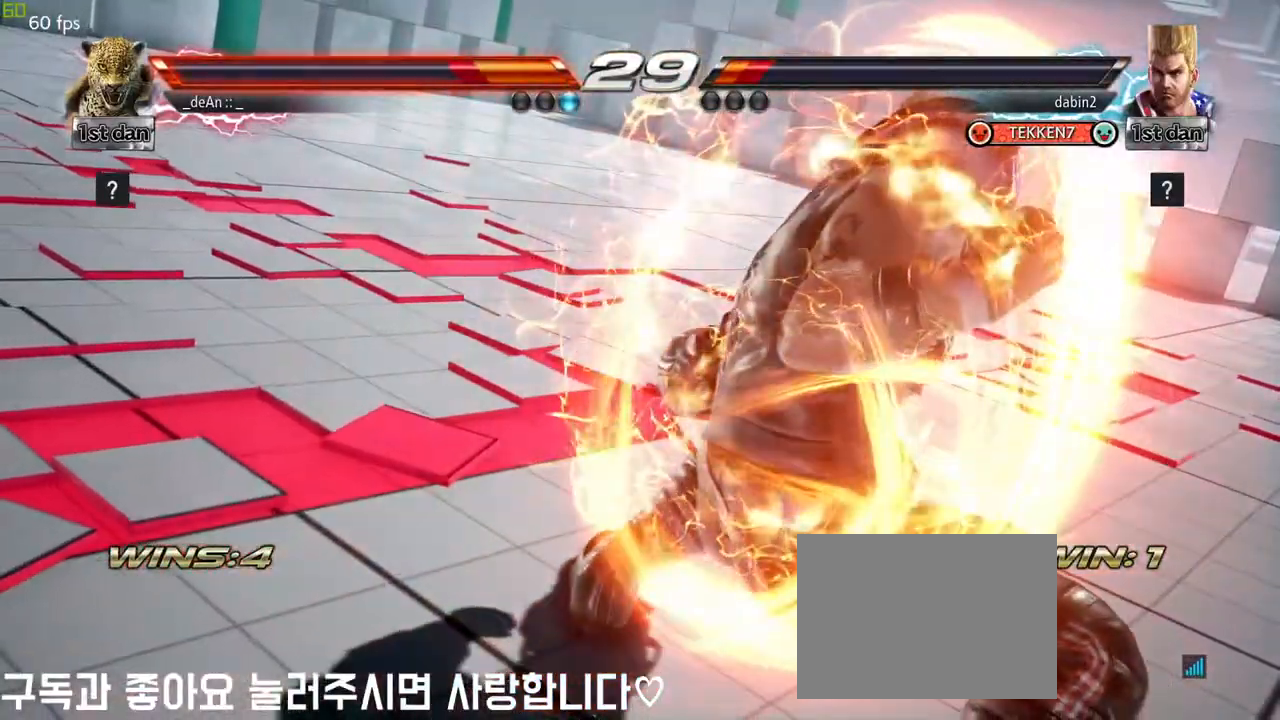
{"buttons": [], "left_stick": "center", "events": []}
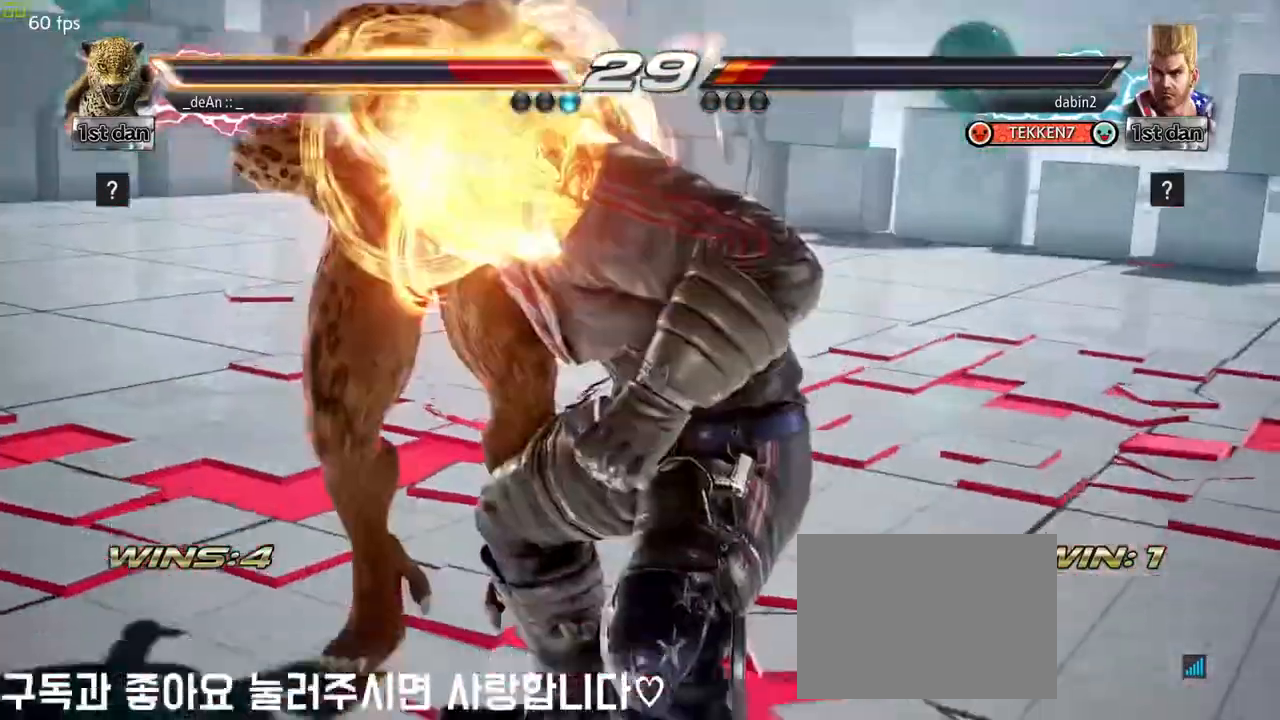
{"buttons": [], "left_stick": "center", "events": []}
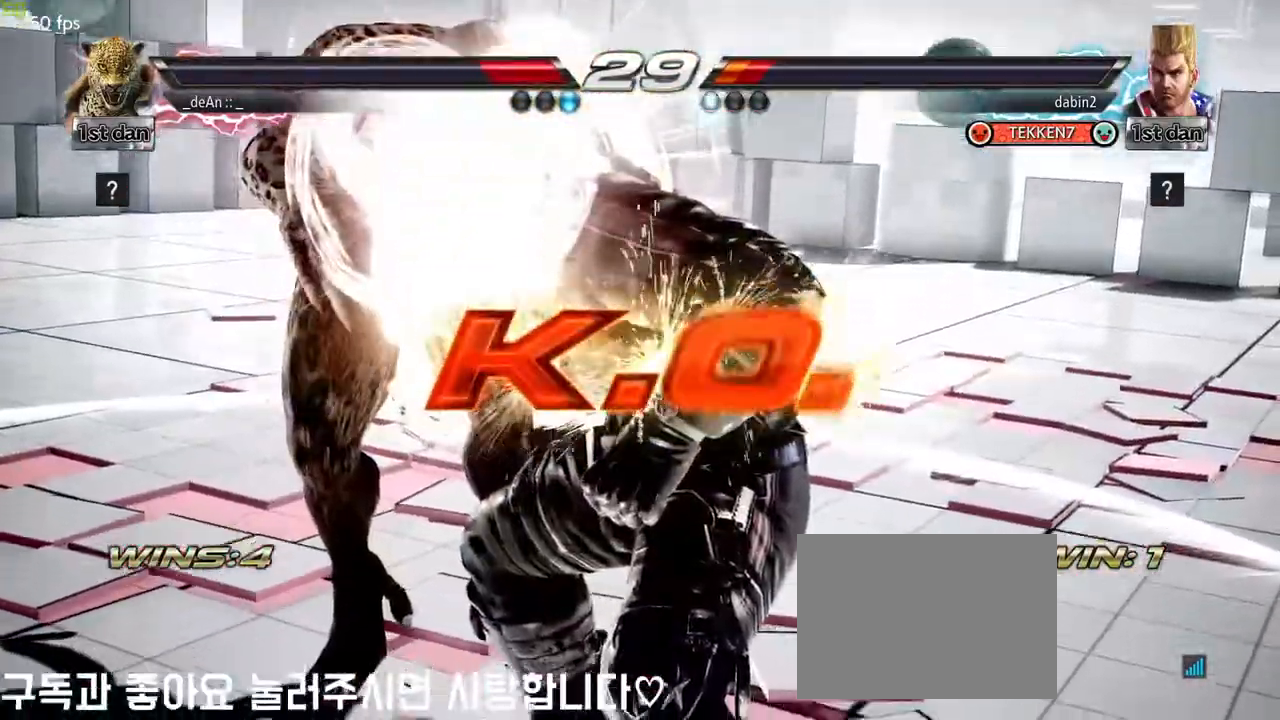
{"buttons": [], "left_stick": "center"}
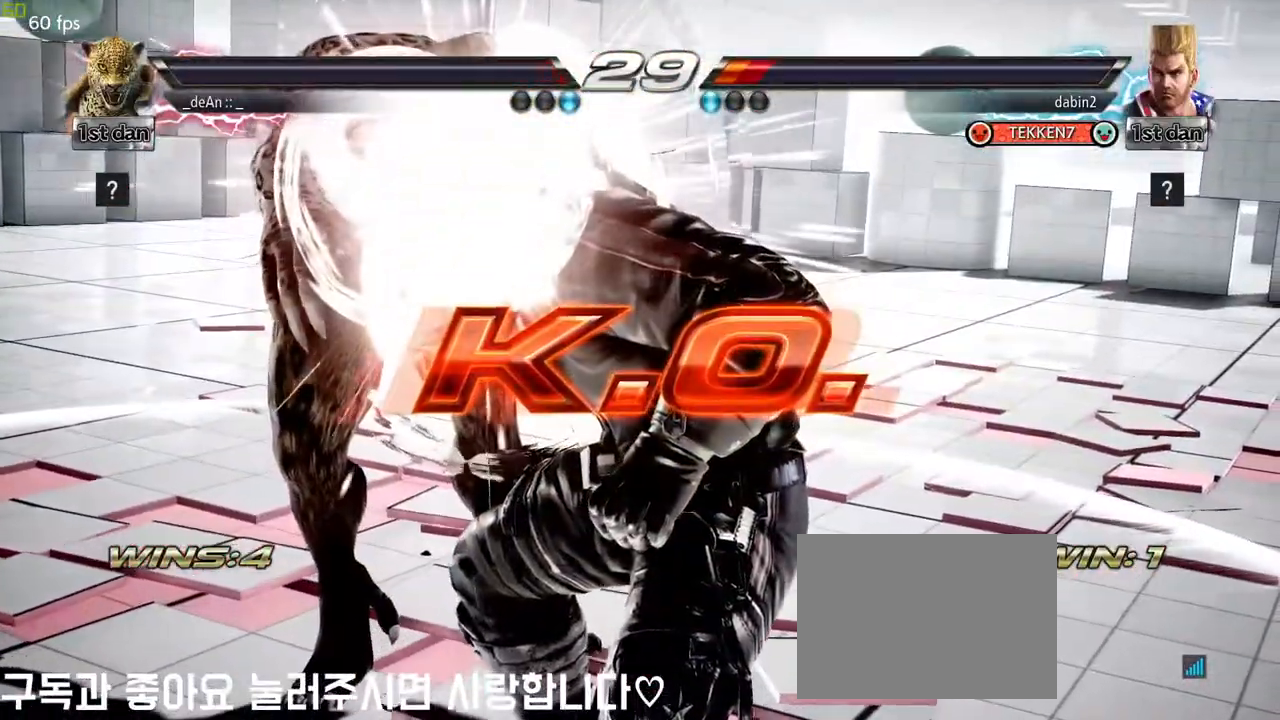
{"buttons": [], "left_stick": "center", "events": []}
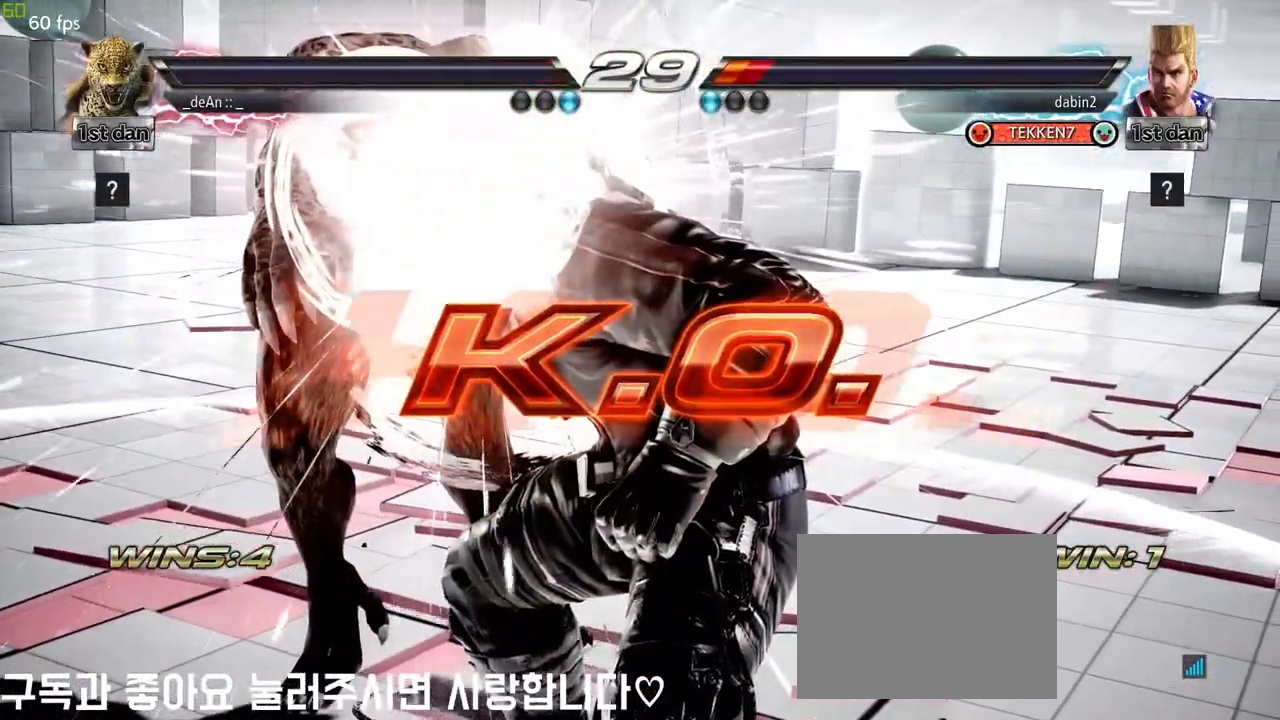
{"buttons": [], "left_stick": "center", "events": []}
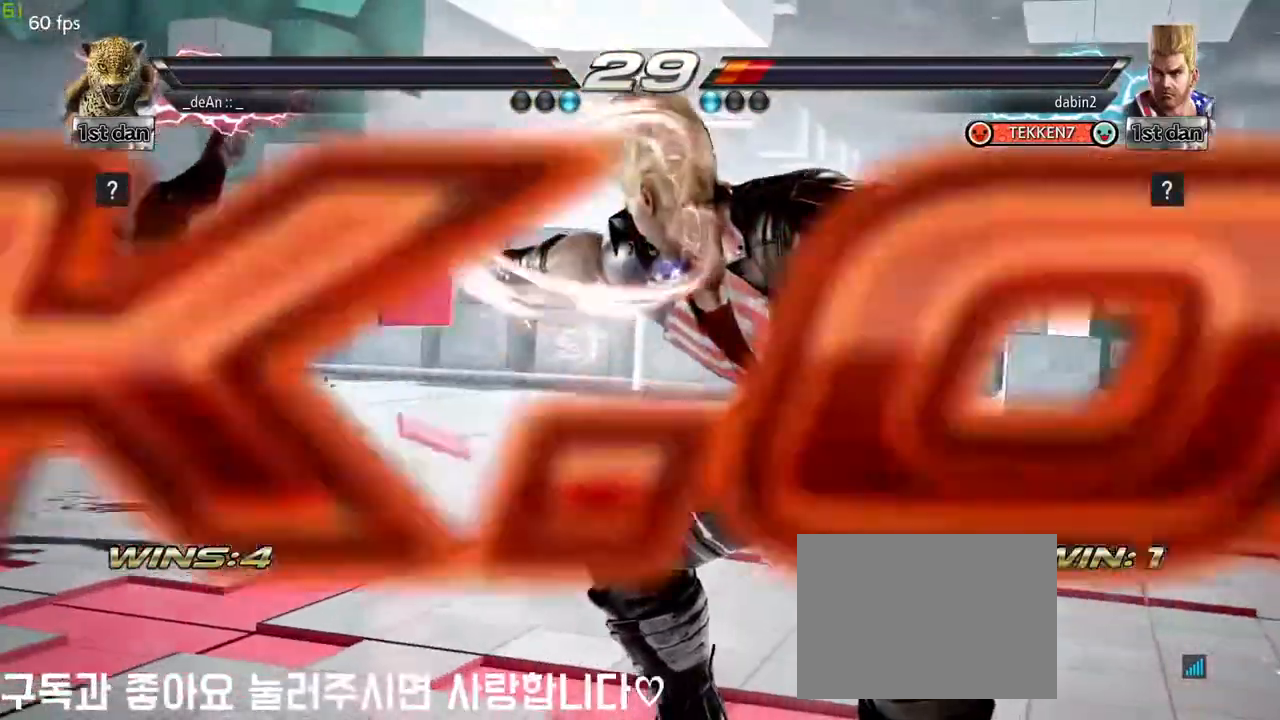
{"buttons": [], "left_stick": "center", "events": []}
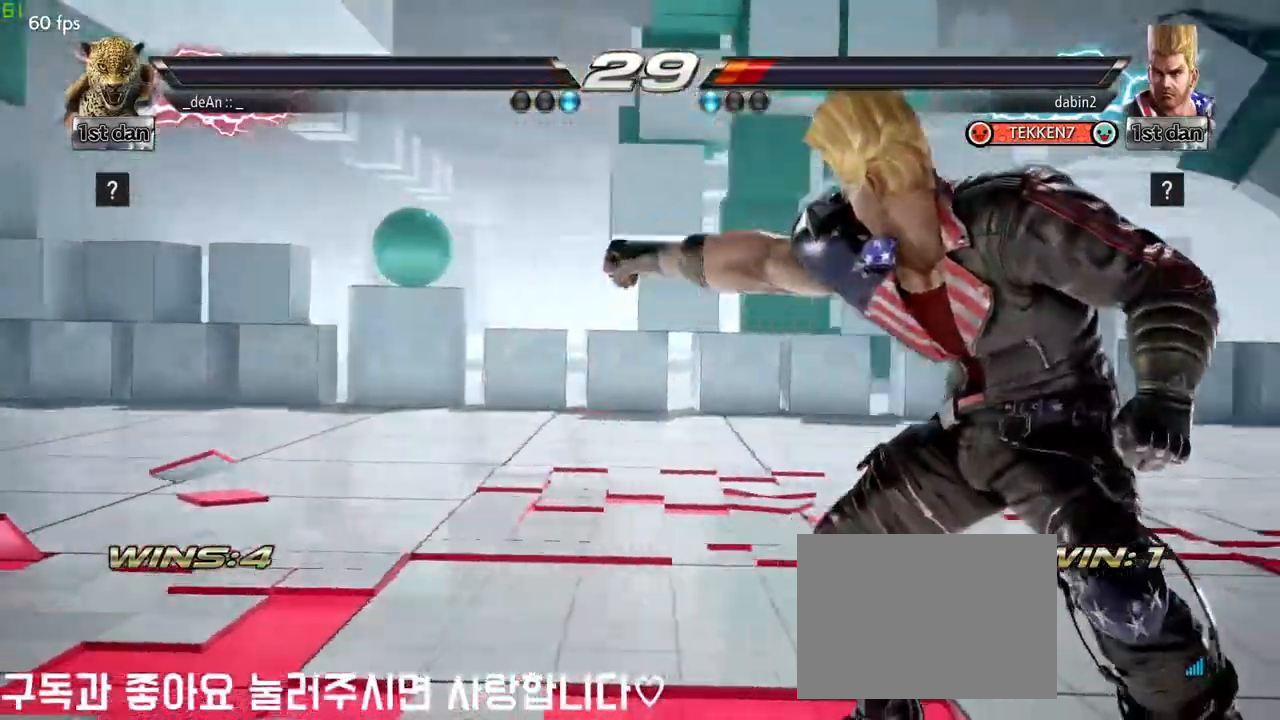
{"buttons": [], "left_stick": "right", "events": [[150, "left_stick", "right"], [283, "left_stick", "center"], [333, "left_stick", "left"], [400, "left_stick", "down"], [467, "left_stick", "right"]]}
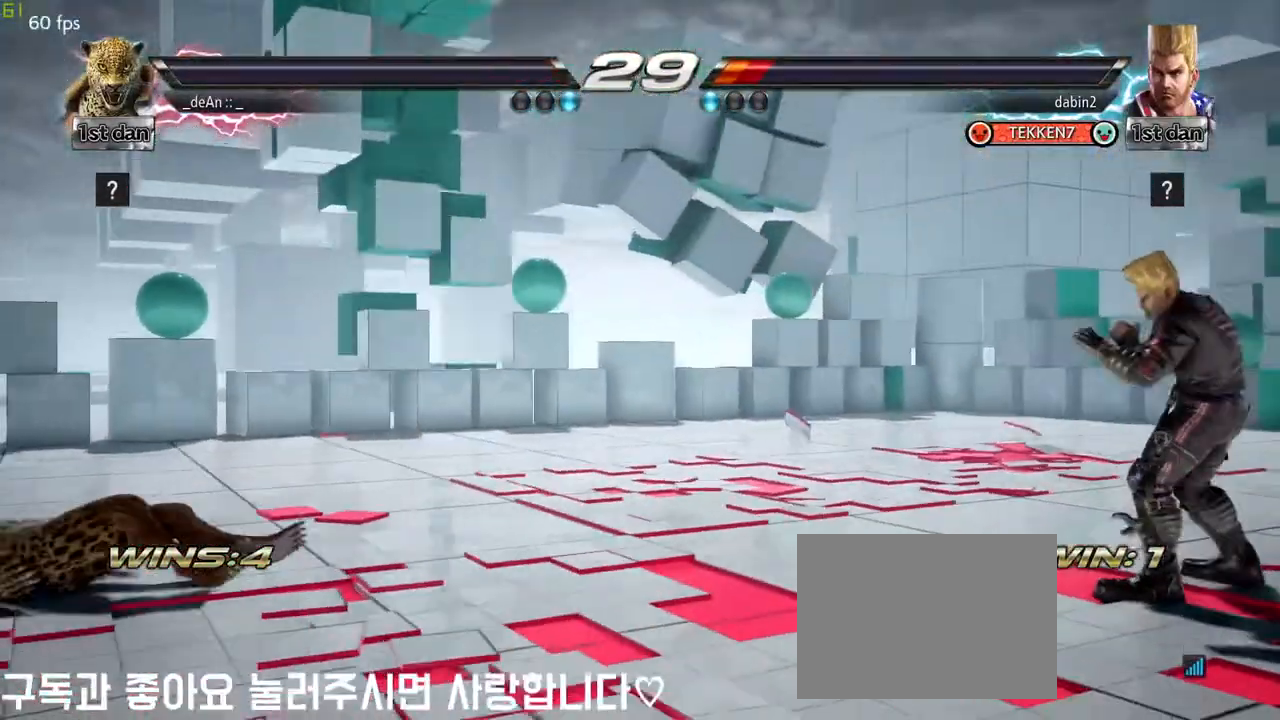
{"buttons": [], "left_stick": "center"}
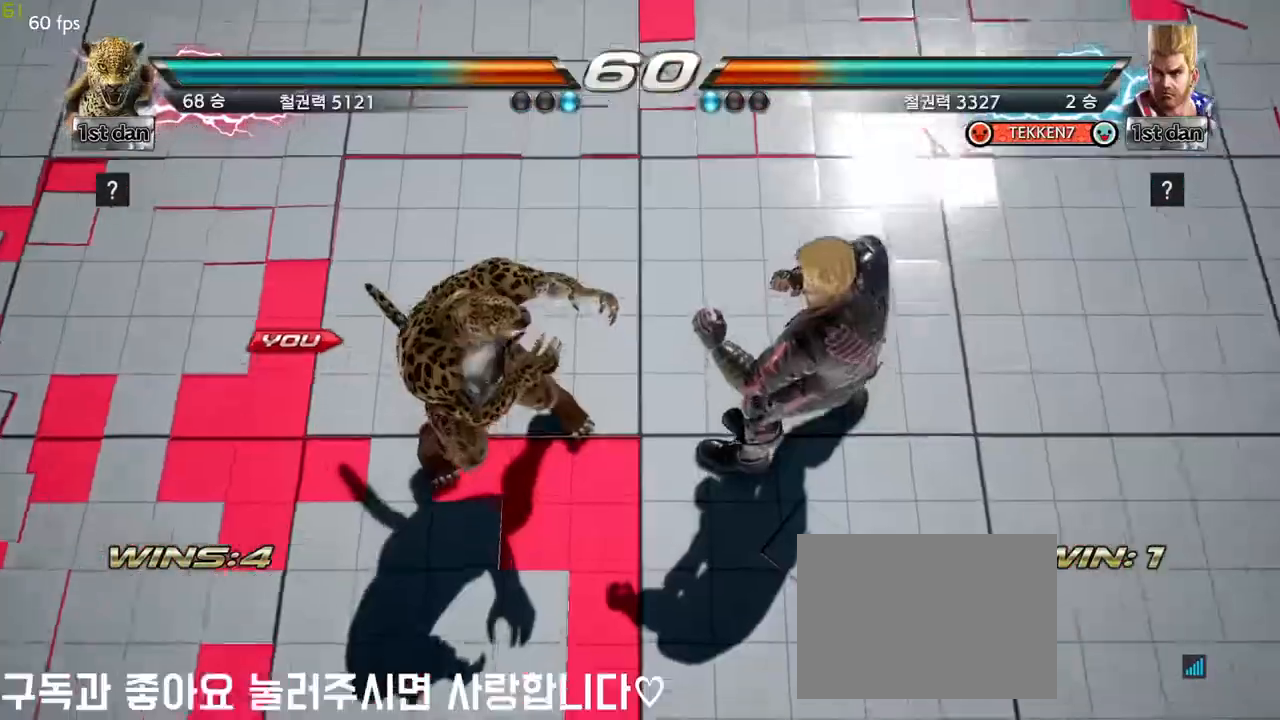
{"buttons": [], "left_stick": "down", "events": [[233, "left_stick", "right"], [333, "left_stick", "center"], [483, "left_stick", "down"]]}
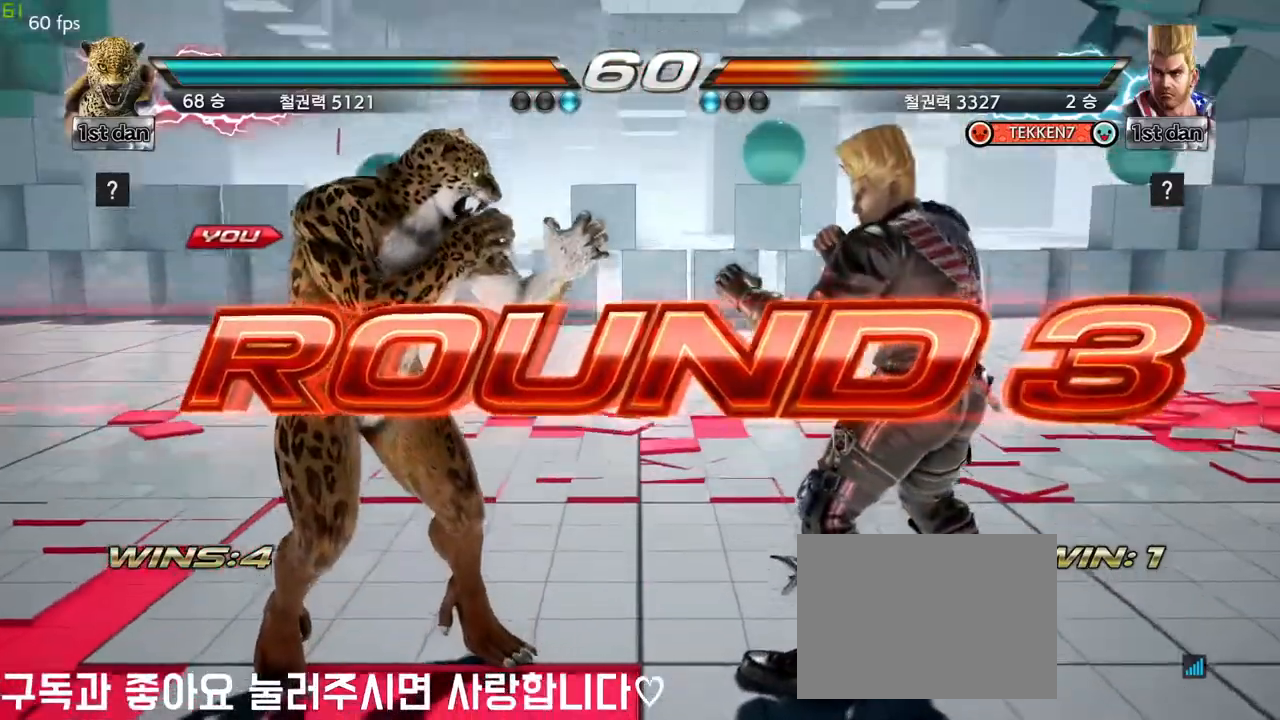
{"buttons": [], "left_stick": "center", "events": [[50, "left_stick", "center"], [183, "CIRCLE", "down"], [233, "CIRCLE", "up"]]}
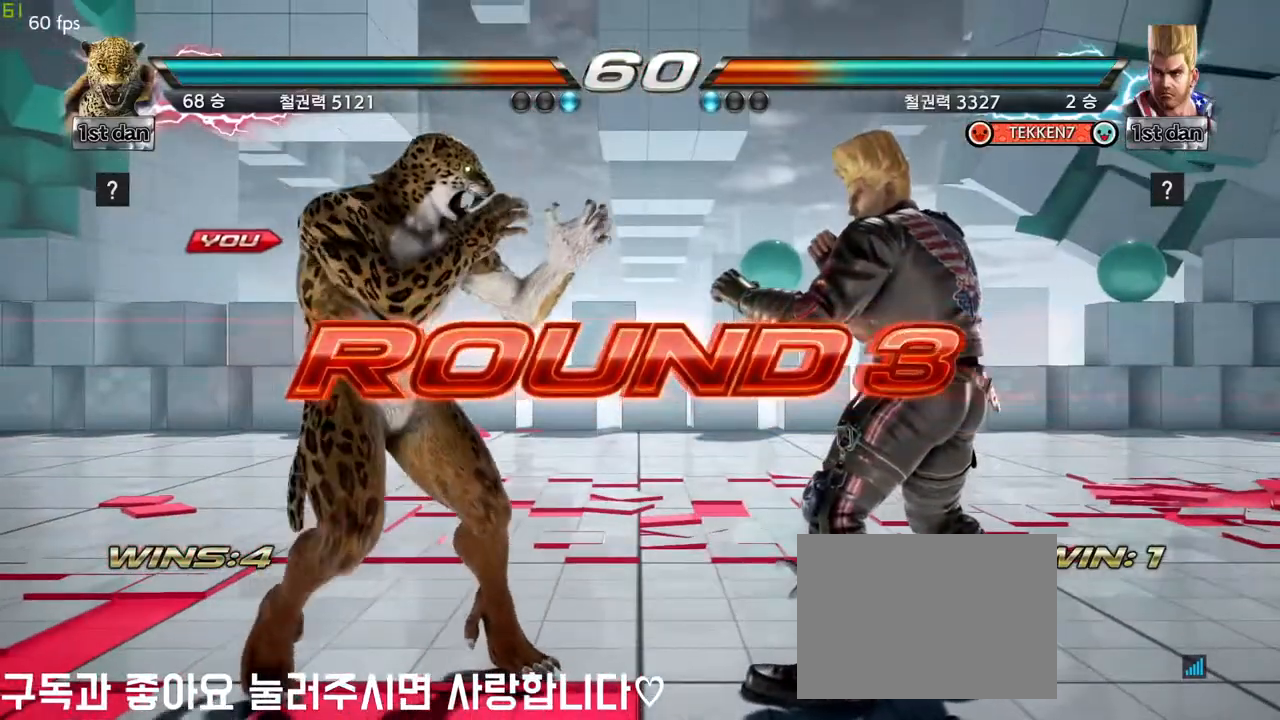
{"buttons": [], "left_stick": "center", "events": []}
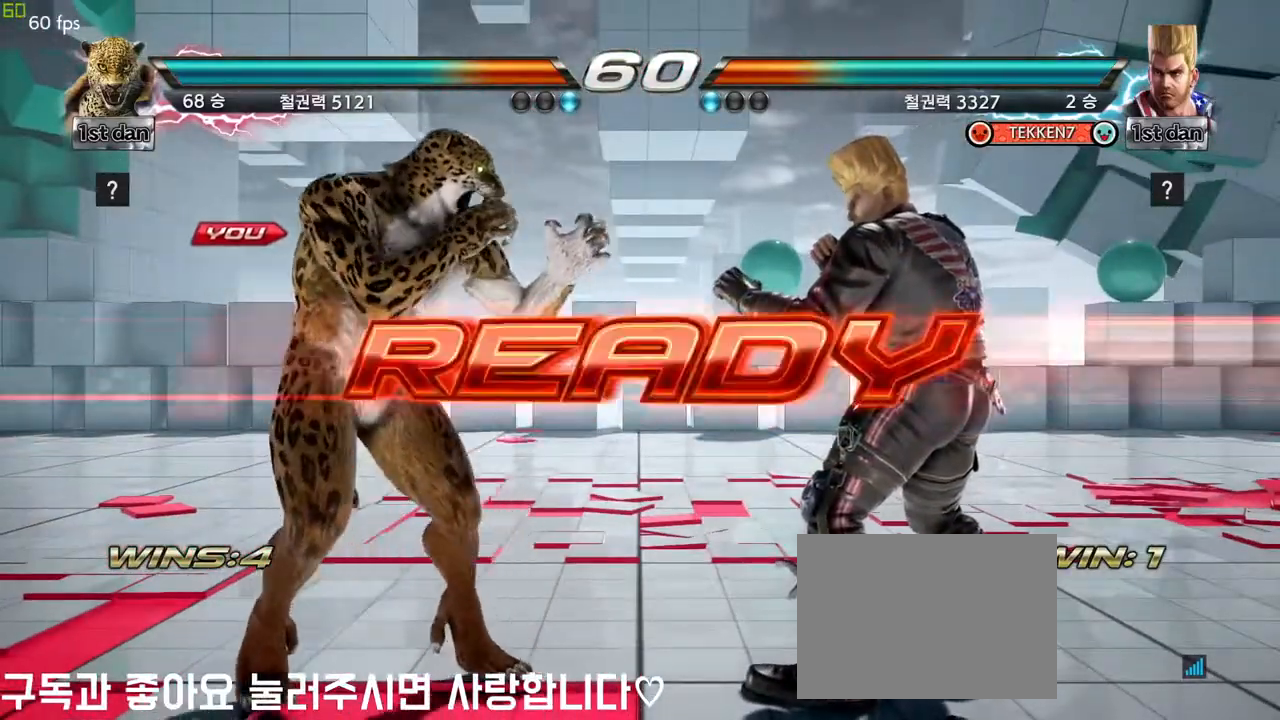
{"buttons": [], "left_stick": "center", "events": []}
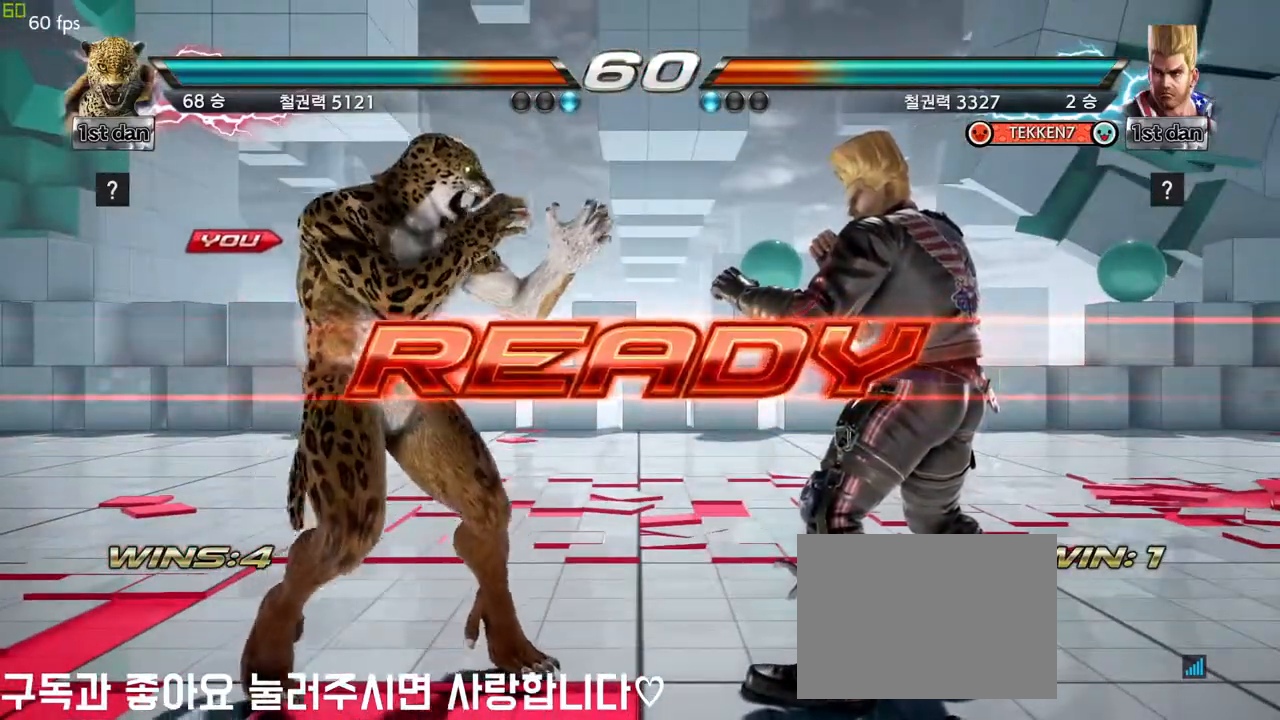
{"buttons": [], "left_stick": "center", "events": []}
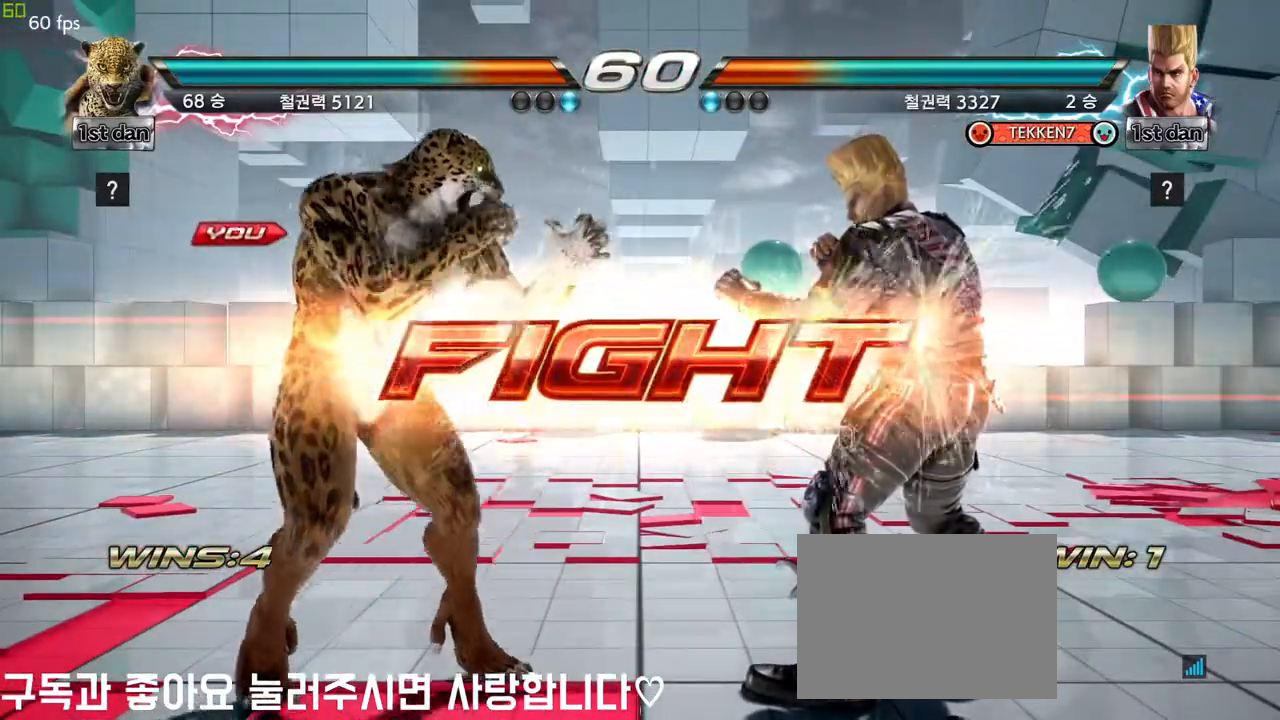
{"buttons": [], "left_stick": "left", "events": [[83, "left_stick", "left"], [150, "left_stick", "center"], [233, "left_stick", "left"]]}
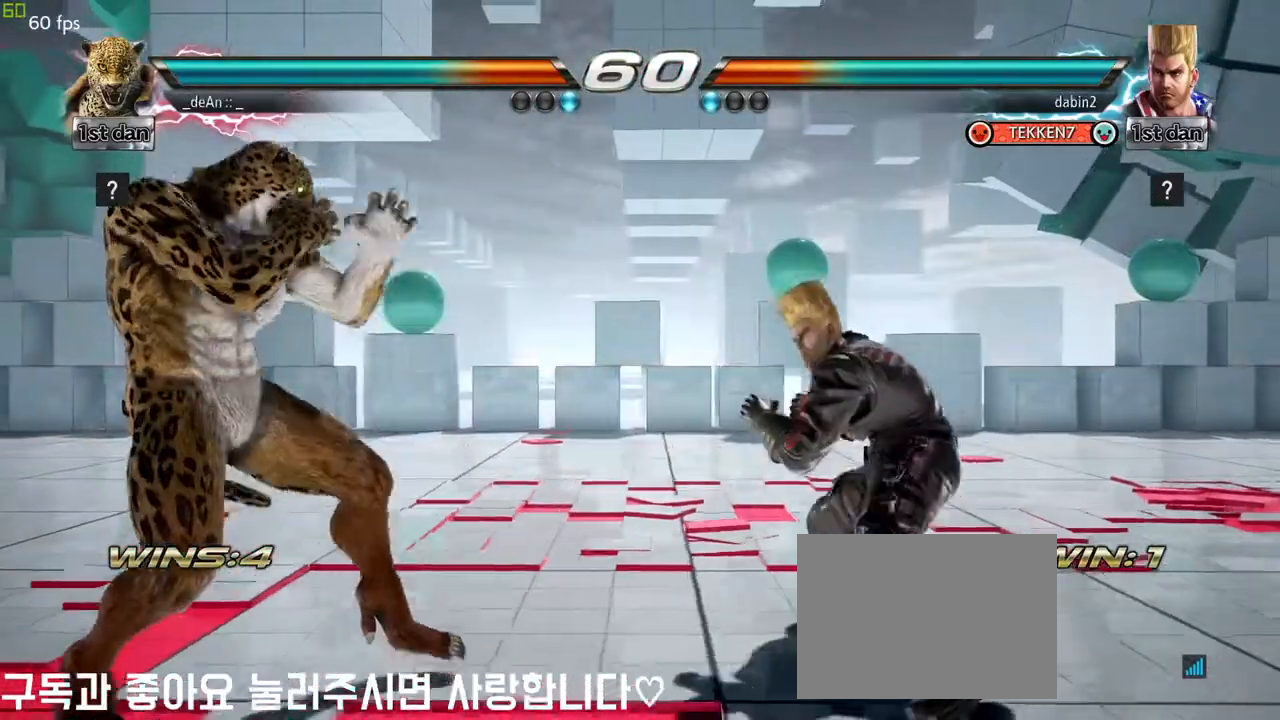
{"buttons": [], "left_stick": "center", "events": [[250, "left_stick", "right"], [283, "CROSS", "down"], [283, "TRIANGLE", "down"], [383, "CROSS", "up"], [383, "TRIANGLE", "up"], [500, "left_stick", "center"]]}
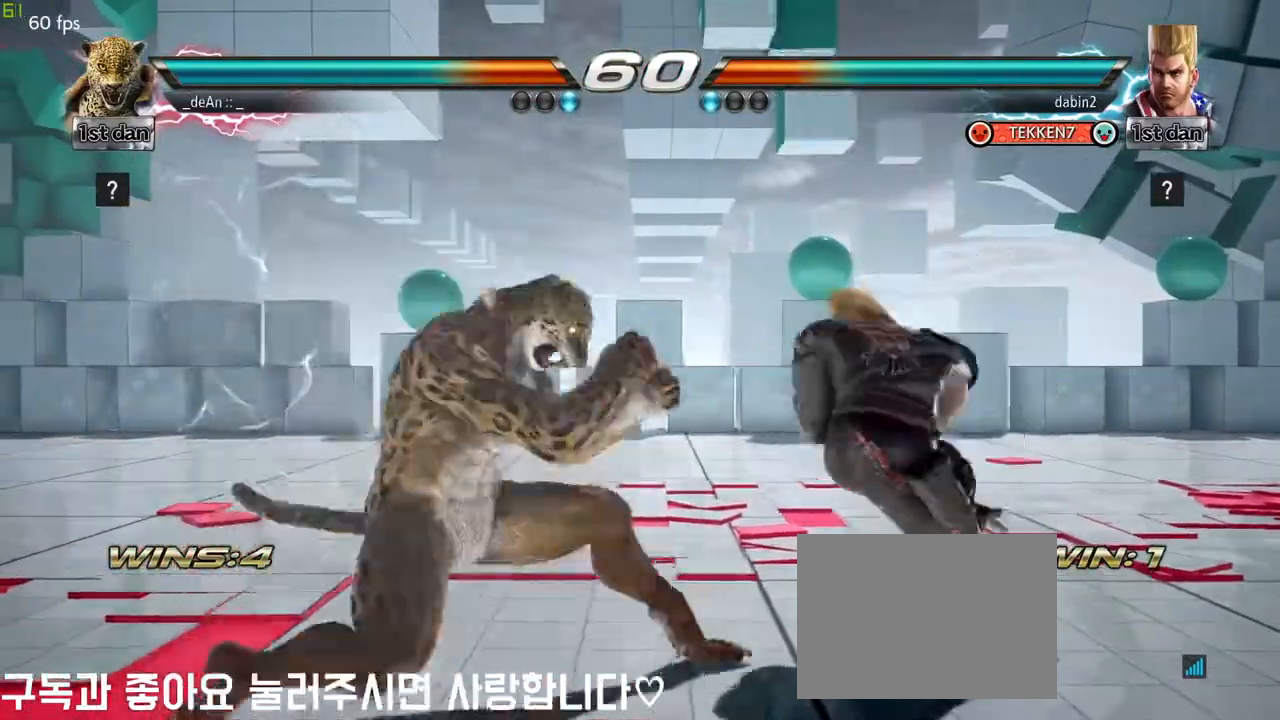
{"buttons": [], "left_stick": "left", "events": [[317, "left_stick", "left"]]}
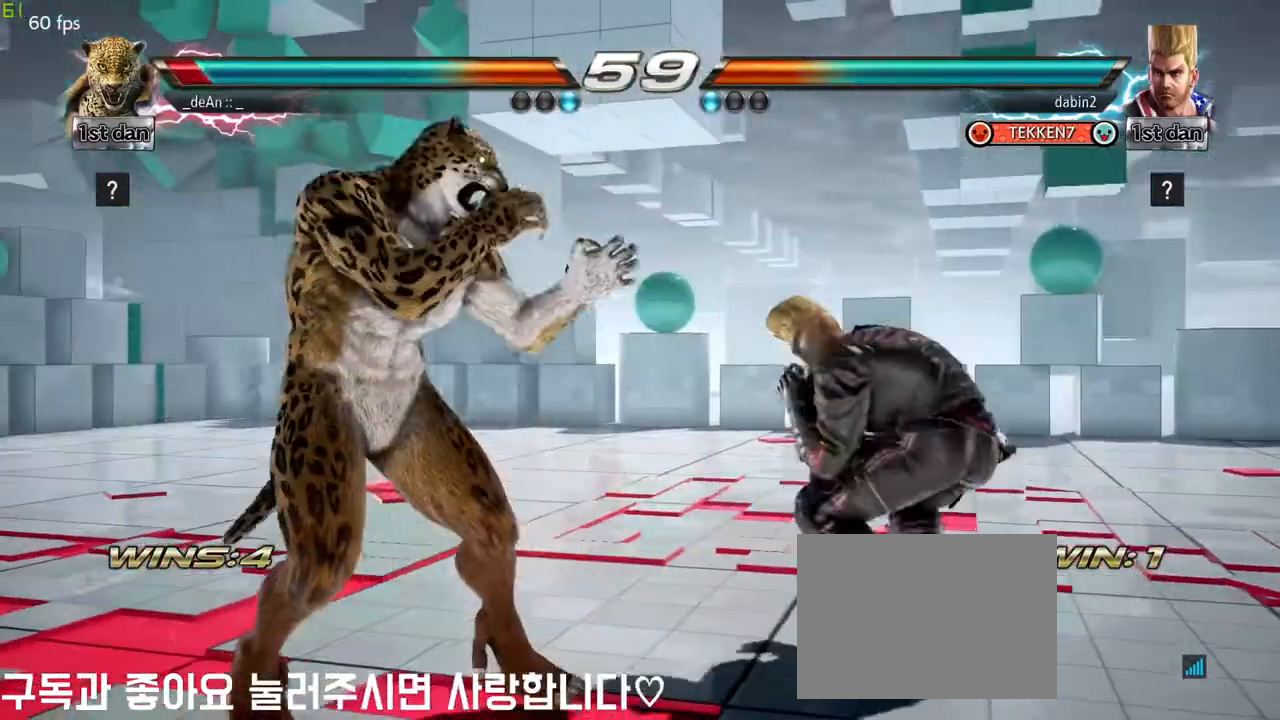
{"buttons": ["CROSS", "TRIANGLE"], "left_stick": "right", "events": [[383, "left_stick", "right"], [433, "CROSS", "down"], [433, "TRIANGLE", "down"]]}
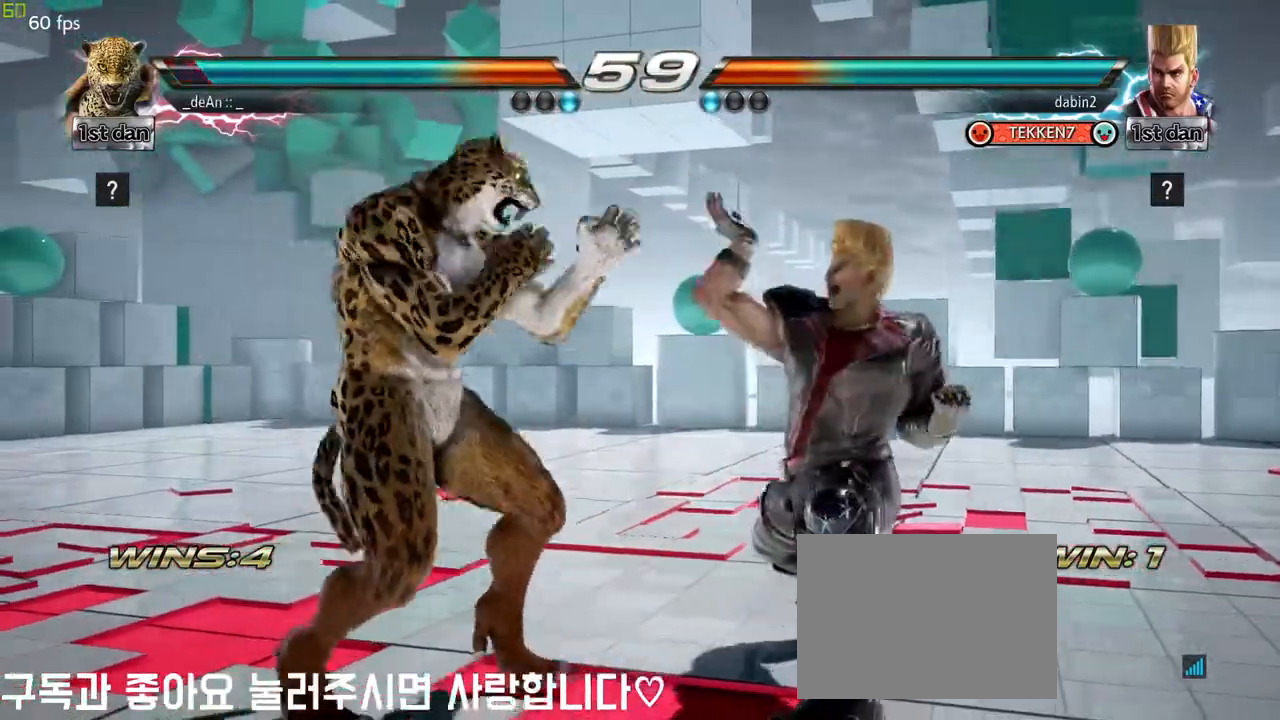
{"buttons": [], "left_stick": "center"}
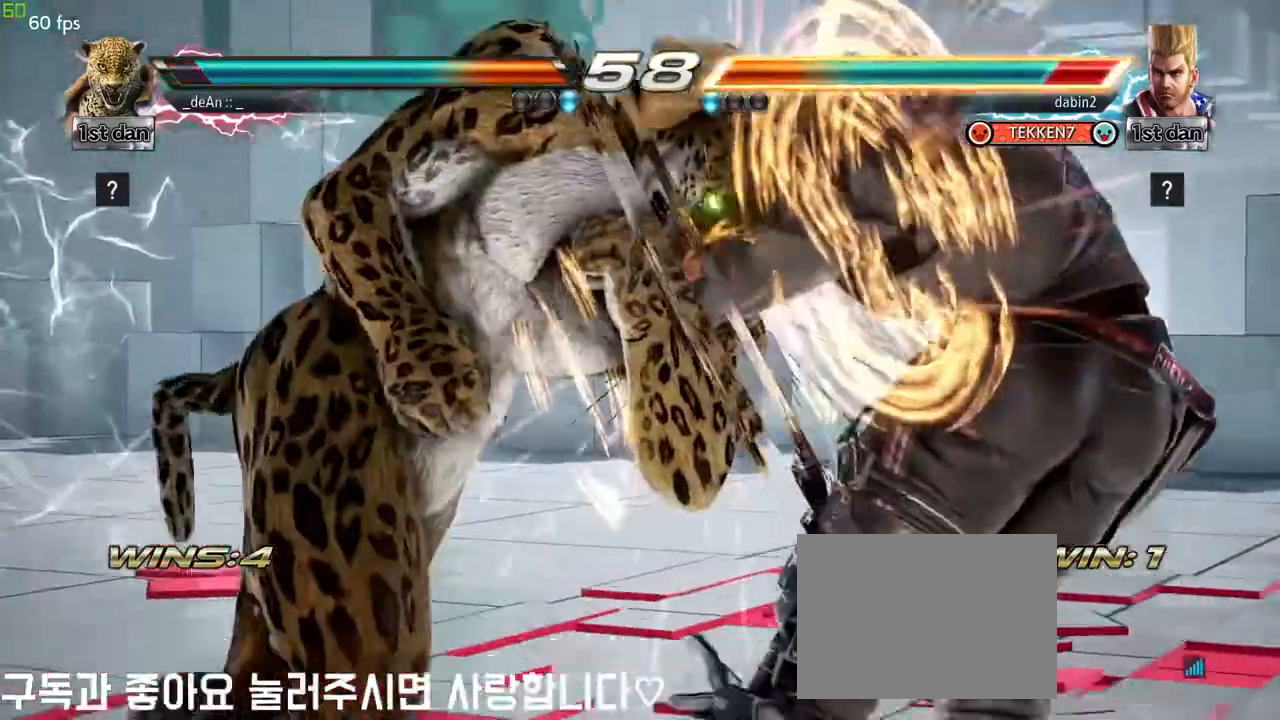
{"buttons": [], "left_stick": "center", "events": [[100, "SQUARE", "down"], [217, "SQUARE", "up"], [283, "SQUARE", "down"], [433, "SQUARE", "up"]]}
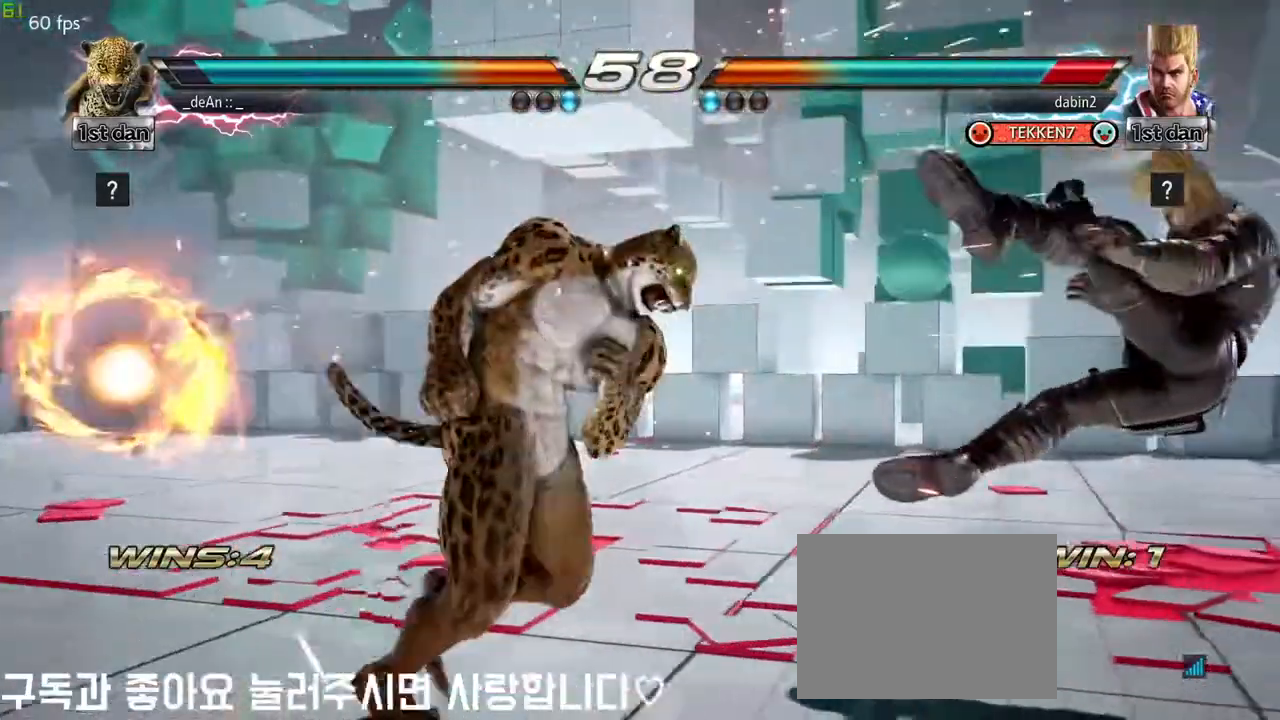
{"buttons": [], "left_stick": "up-right", "events": [[200, "left_stick", "right"], [283, "left_stick", "center"], [383, "left_stick", "right"], [500, "left_stick", "up-right"]]}
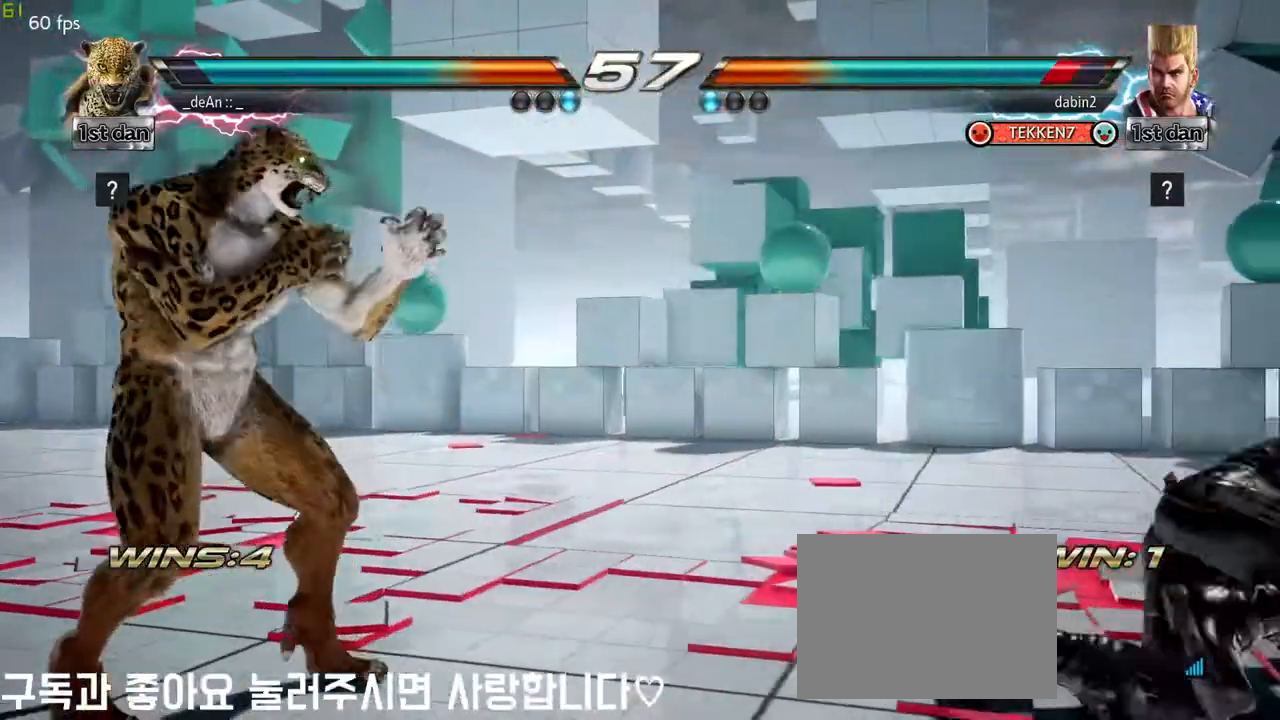
{"buttons": ["SQUARE", "TRIANGLE"], "left_stick": "center", "events": [[33, "SQUARE", "down"], [33, "TRIANGLE", "down"], [200, "left_stick", "center"]]}
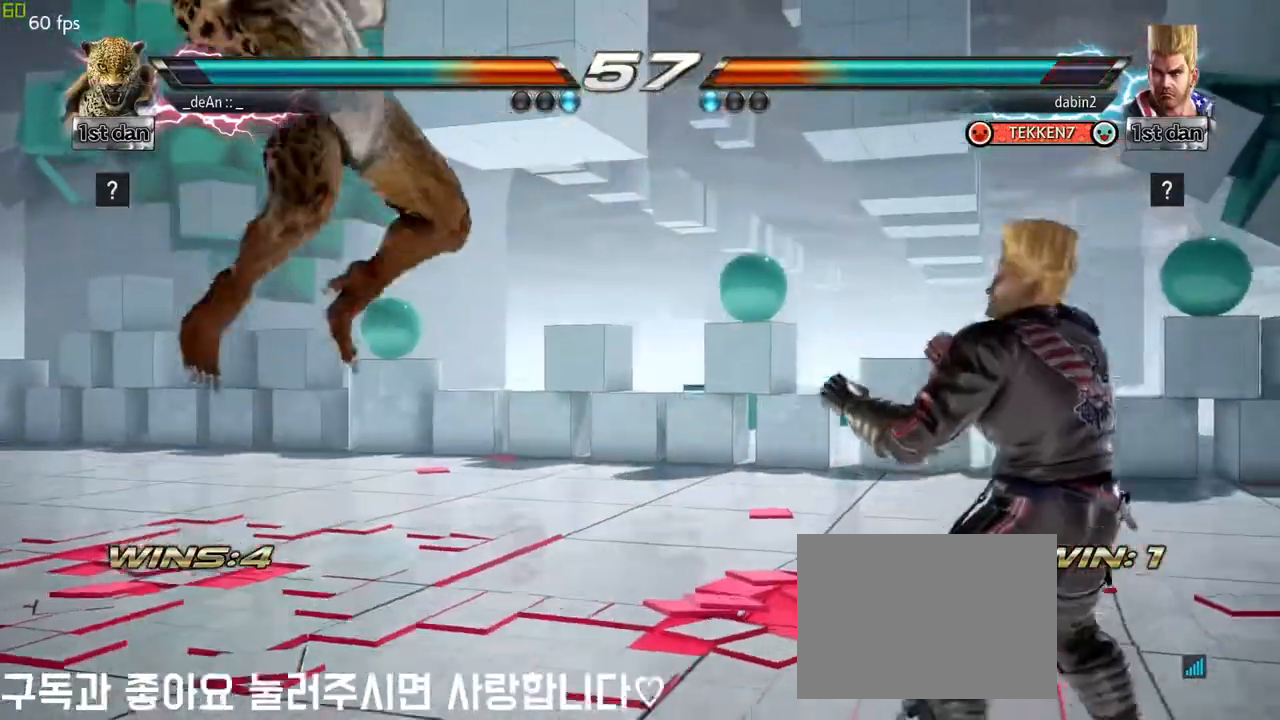
{"buttons": ["SQUARE", "TRIANGLE"], "left_stick": "center", "events": []}
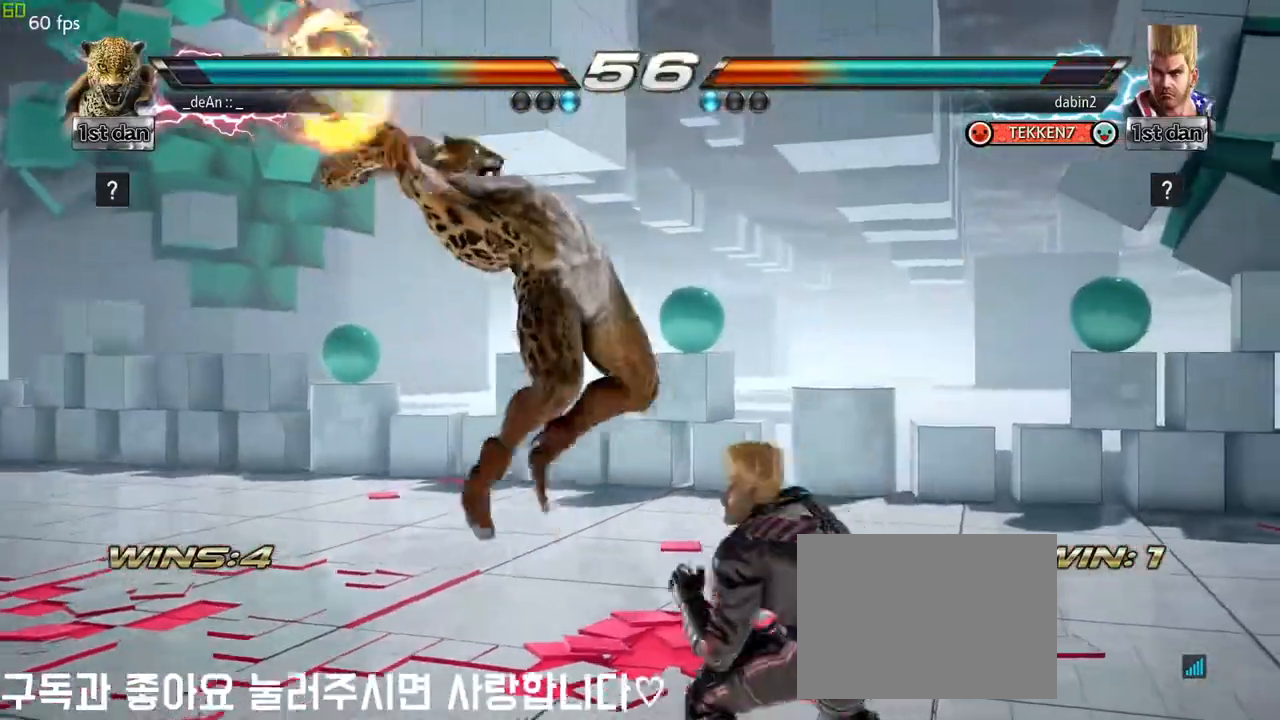
{"buttons": ["SQUARE", "TRIANGLE"], "left_stick": "center", "events": []}
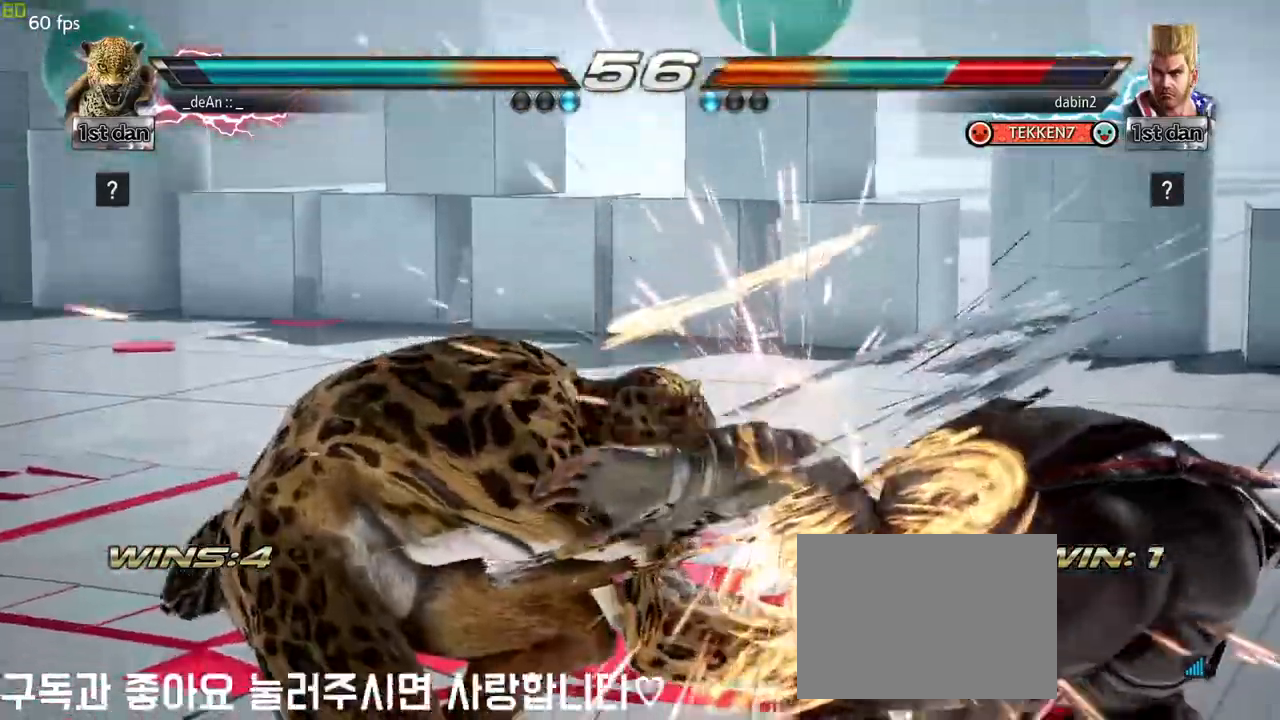
{"buttons": [], "left_stick": "center", "events": [[17, "SQUARE", "up"], [50, "TRIANGLE", "up"]]}
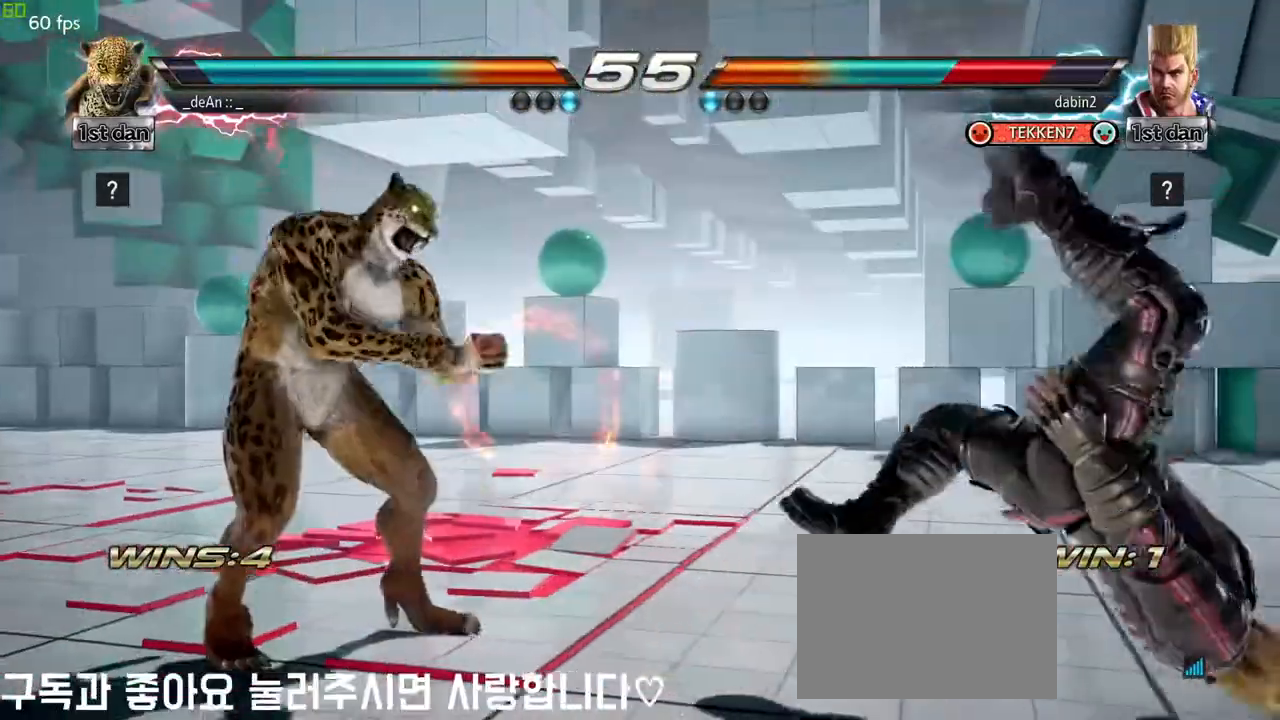
{"buttons": ["CROSS", "TRIANGLE"], "left_stick": "right"}
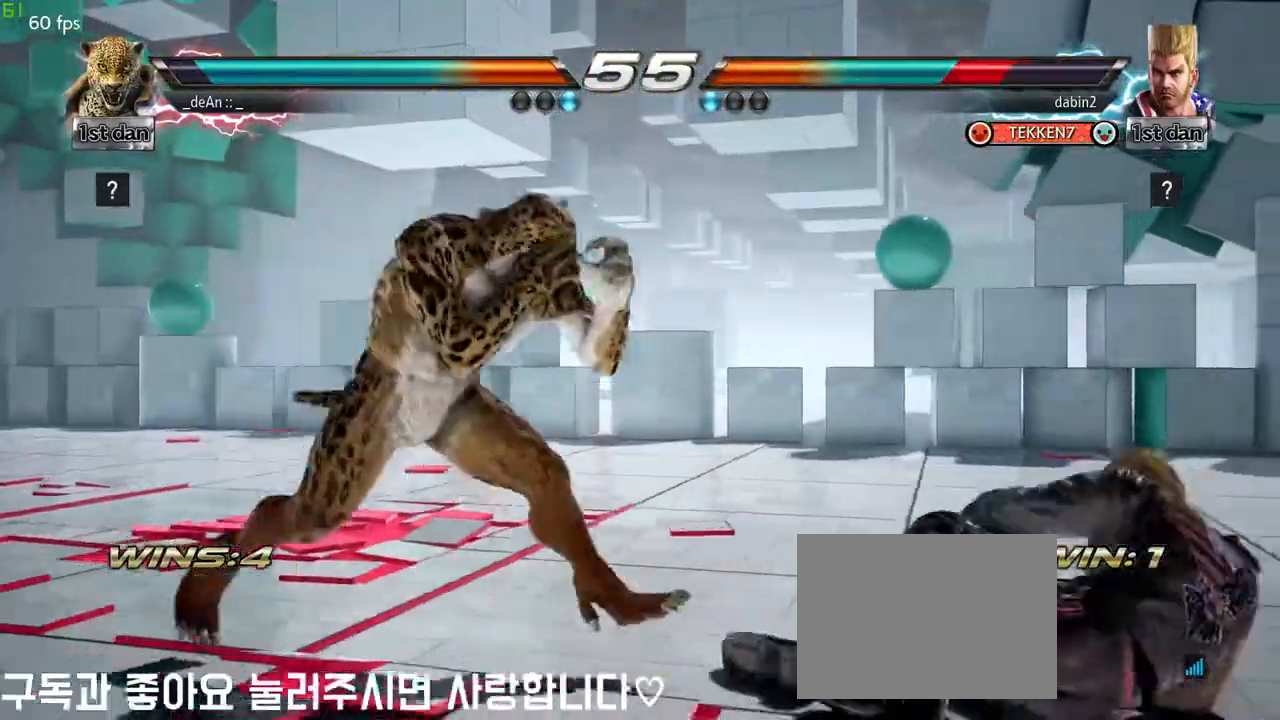
{"buttons": [], "left_stick": "center", "events": [[83, "CROSS", "up"], [83, "TRIANGLE", "up"], [217, "left_stick", "center"]]}
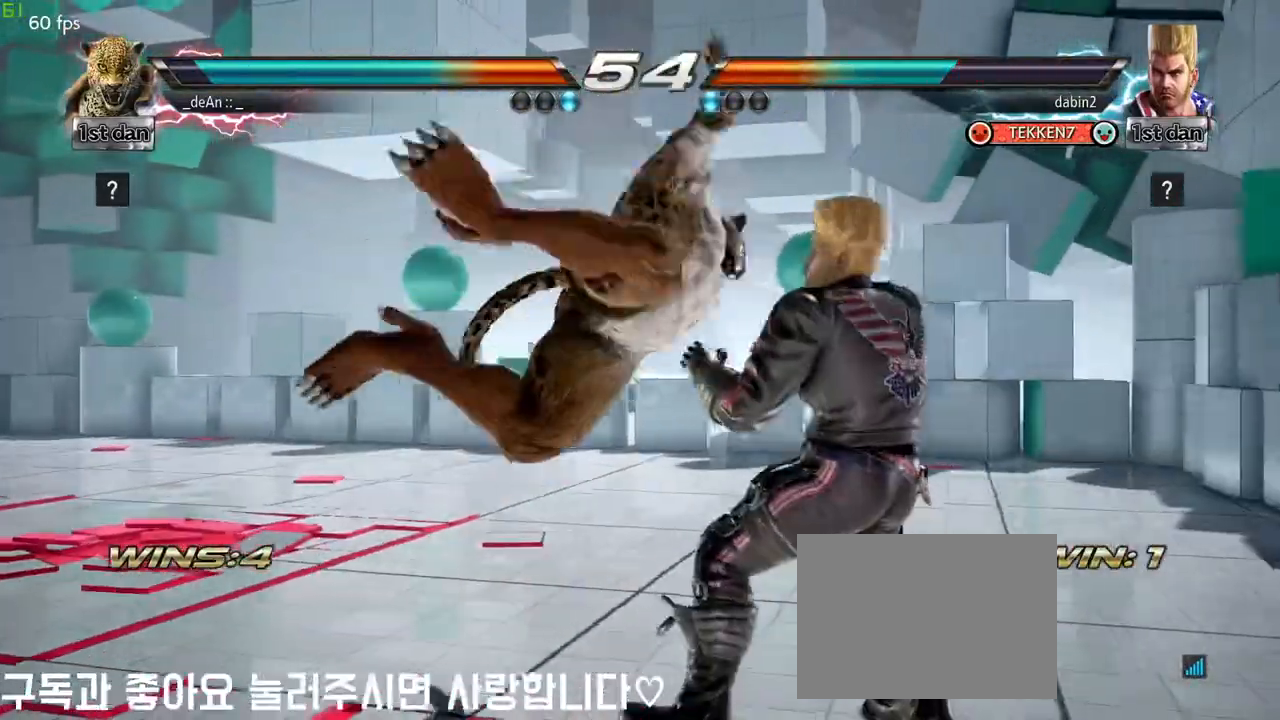
{"buttons": [], "left_stick": "center", "events": []}
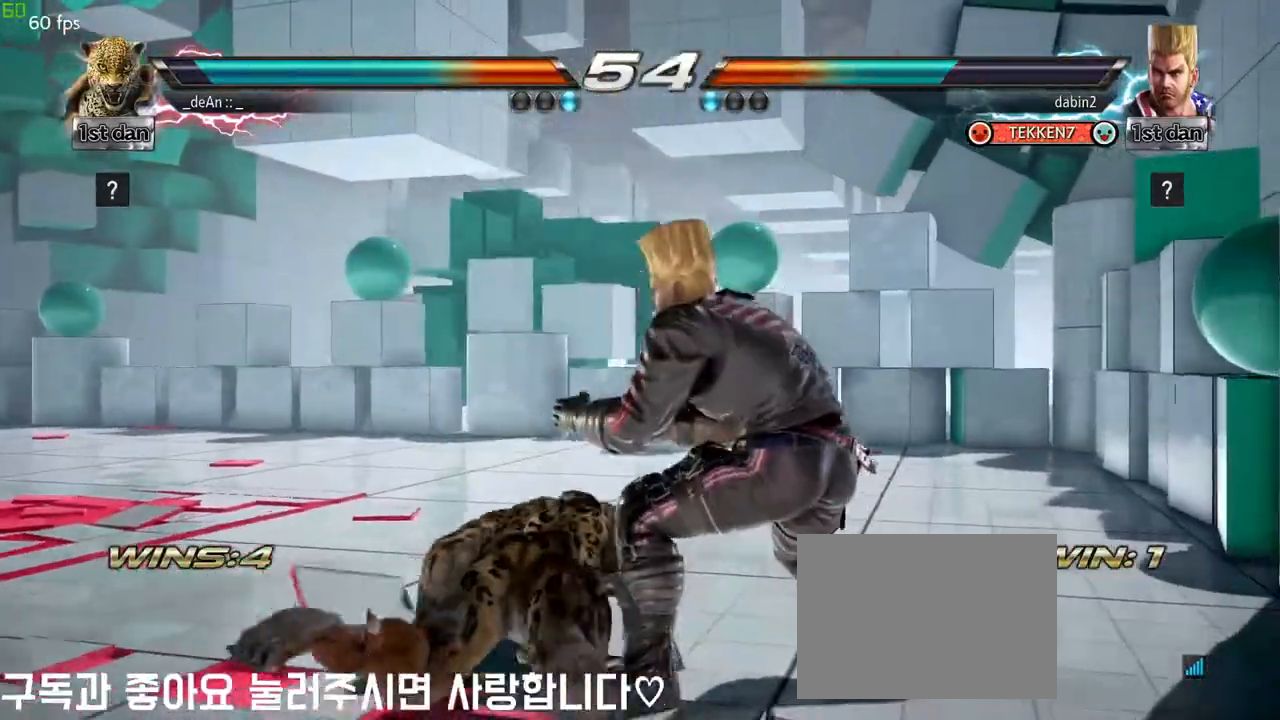
{"buttons": [], "left_stick": "center", "events": []}
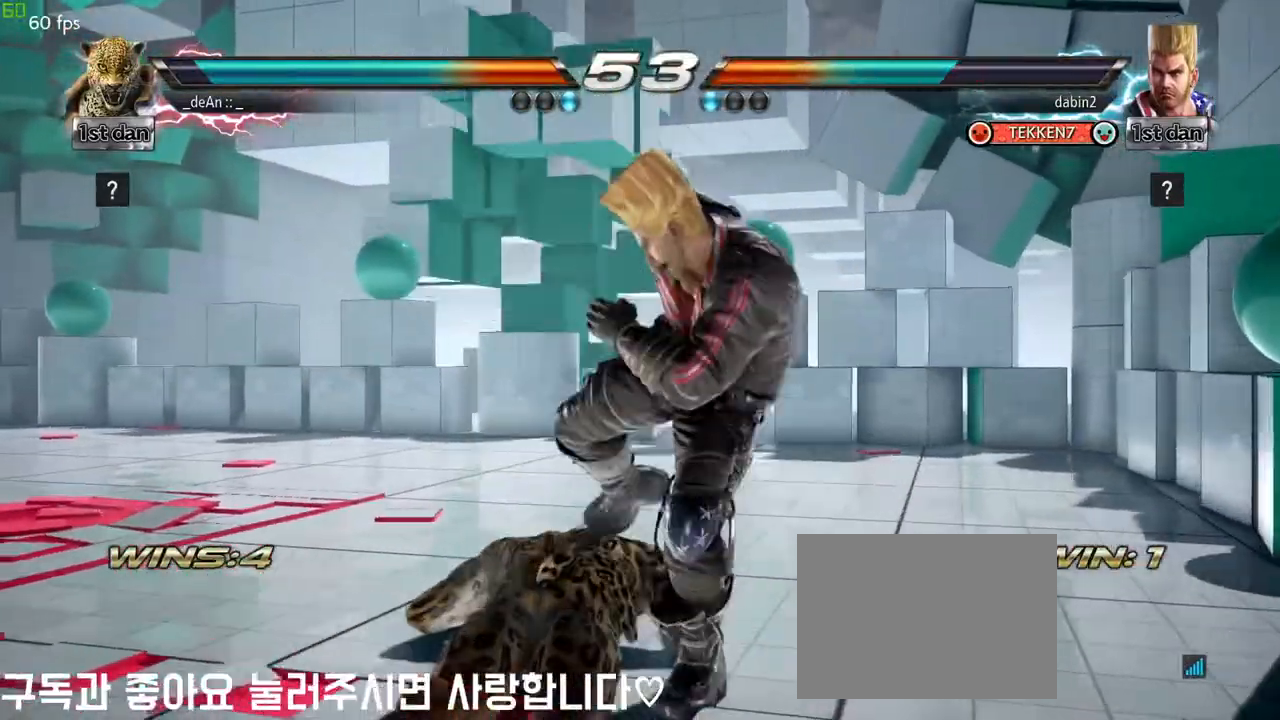
{"buttons": ["CIRCLE"], "left_stick": "center", "events": [[100, "CIRCLE", "down"], [183, "CIRCLE", "up"], [250, "CIRCLE", "down"]]}